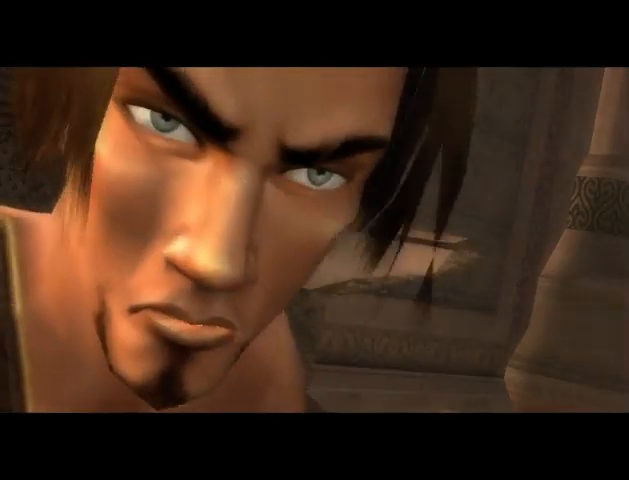
Gameplay with a controller (Xbox layout); each line is a JSON object with the inputs held at the frame after it. "events" lists button and stick changes between this image and that frame as [ms after this image, input, new state], when the widget could be followed in between. Not read: L2 L3 R2 R3.
{"buttons": [], "left_stick": "center", "right_stick": "center", "events": [[333, "right_stick", "center"], [500, "left_stick", "center"]]}
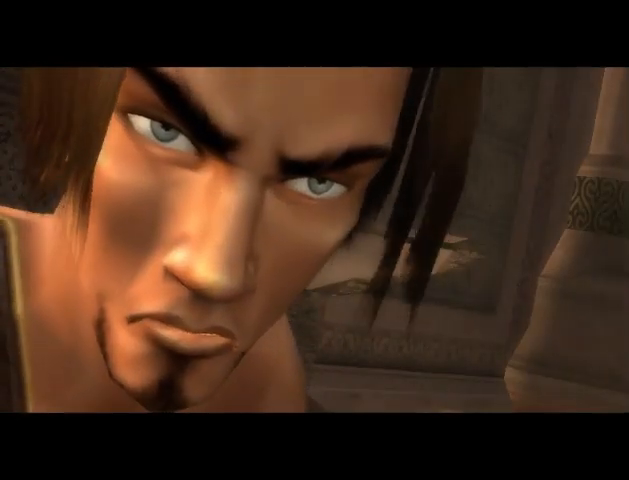
{"buttons": [], "left_stick": "center", "right_stick": "center", "events": []}
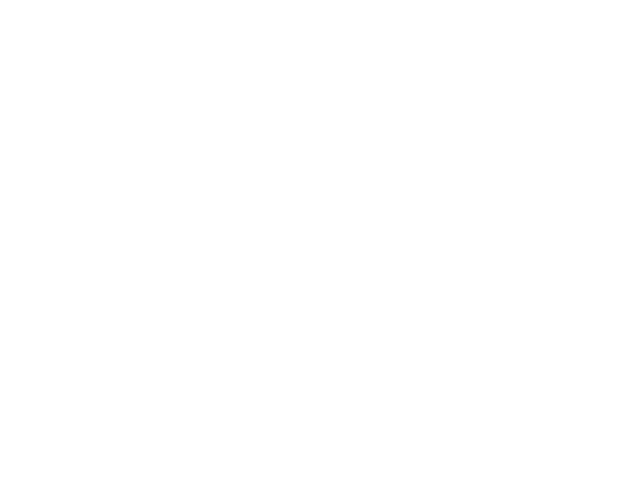
{"buttons": [], "left_stick": "left", "right_stick": "center", "events": [[433, "left_stick", "left"]]}
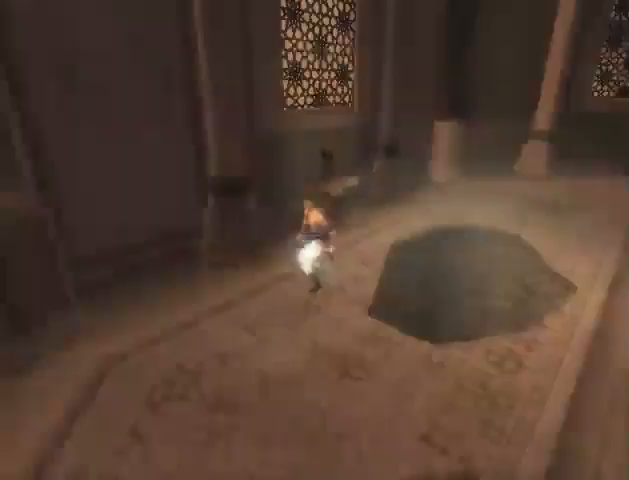
{"buttons": [], "left_stick": "down-left", "right_stick": "left", "events": [[233, "right_stick", "left"], [267, "left_stick", "down-left"]]}
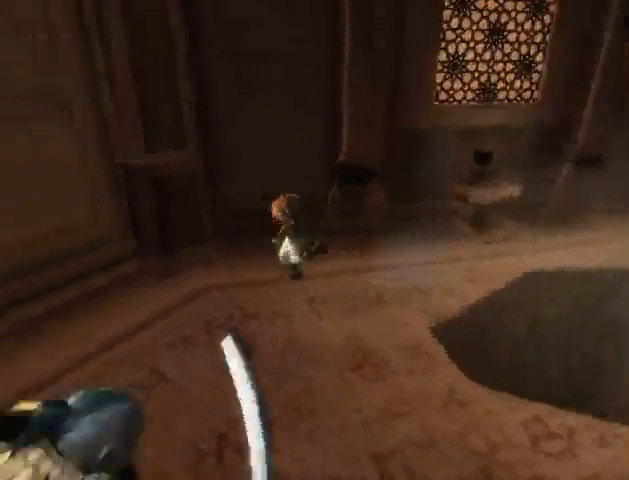
{"buttons": [], "left_stick": "up", "right_stick": "left", "events": [[233, "left_stick", "left"], [333, "left_stick", "up-left"], [433, "left_stick", "up"]]}
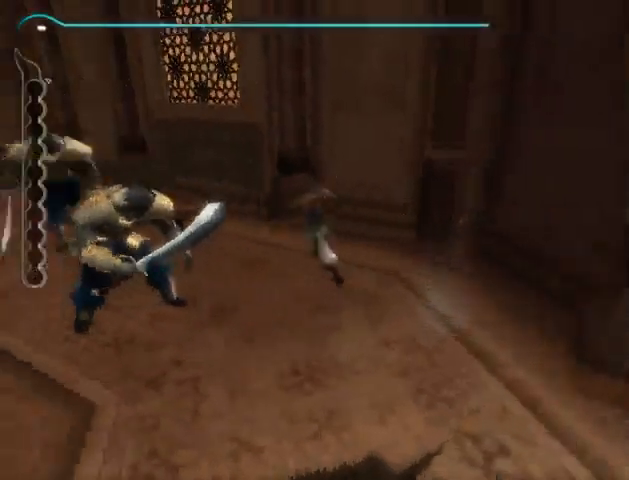
{"buttons": [], "left_stick": "up-right", "right_stick": "center", "events": [[100, "right_stick", "center"], [267, "X", "down"], [300, "left_stick", "up-right"], [433, "X", "up"]]}
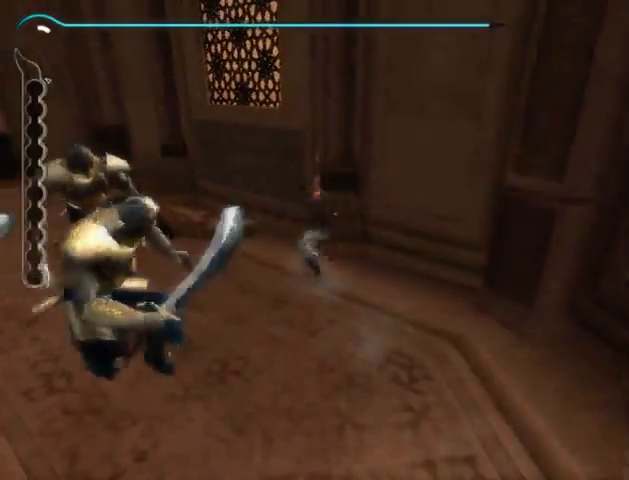
{"buttons": [], "left_stick": "up-right", "right_stick": "center", "events": []}
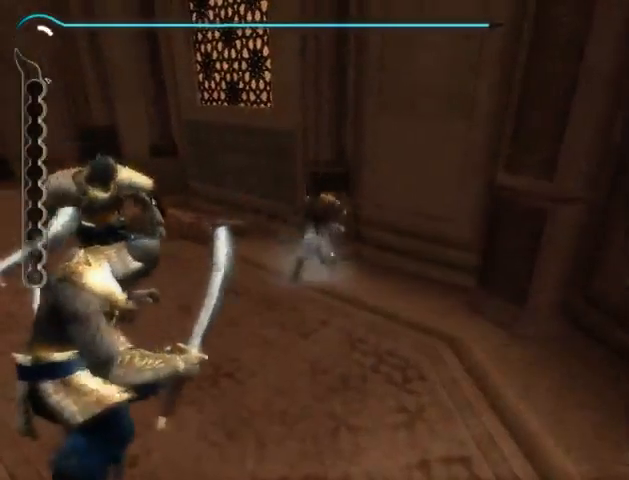
{"buttons": [], "left_stick": "center", "right_stick": "center", "events": [[33, "A", "down"], [67, "X", "down"], [167, "A", "up"], [267, "X", "up"], [500, "left_stick", "center"]]}
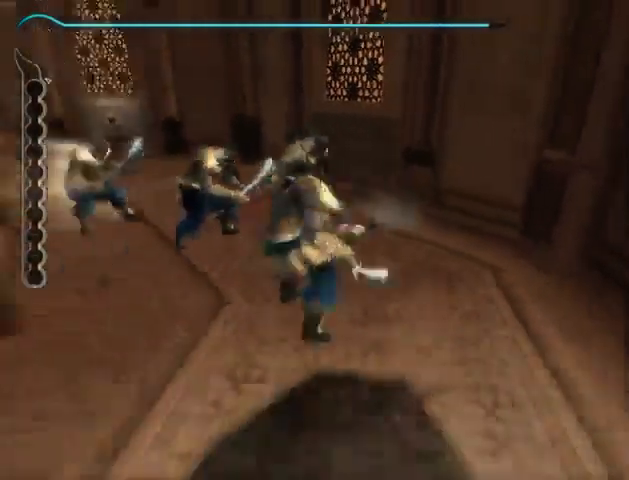
{"buttons": [], "left_stick": "up", "right_stick": "center", "events": [[133, "left_stick", "up"], [300, "X", "down"], [367, "X", "up"], [467, "X", "down"], [500, "X", "up"]]}
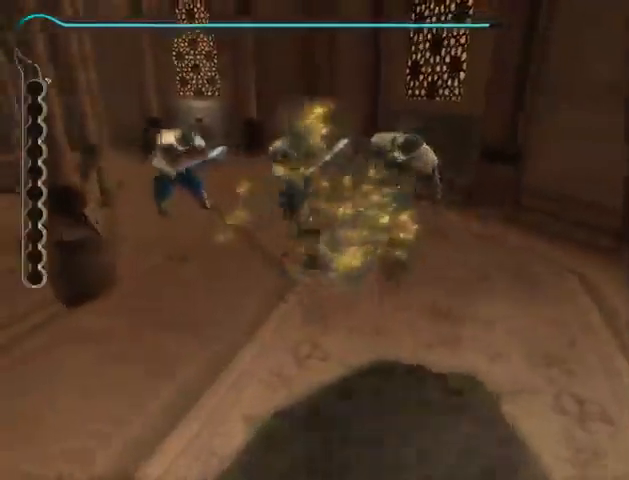
{"buttons": [], "left_stick": "up-left", "right_stick": "center", "events": [[100, "X", "down"], [167, "X", "up"], [433, "left_stick", "up-left"]]}
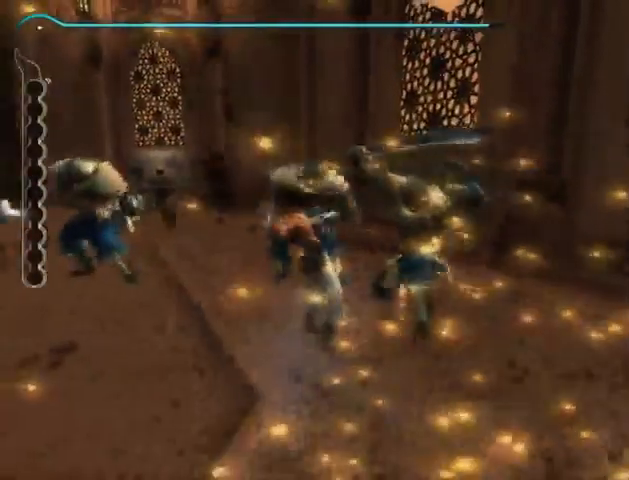
{"buttons": [], "left_stick": "up-left", "right_stick": "down", "events": [[300, "right_stick", "down"]]}
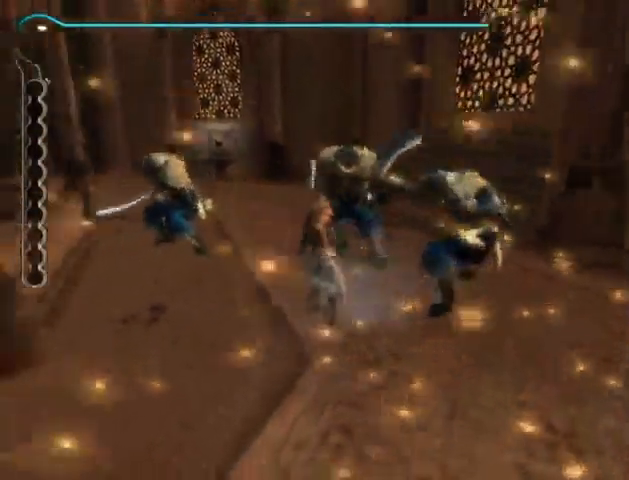
{"buttons": [], "left_stick": "up-left", "right_stick": "down", "events": []}
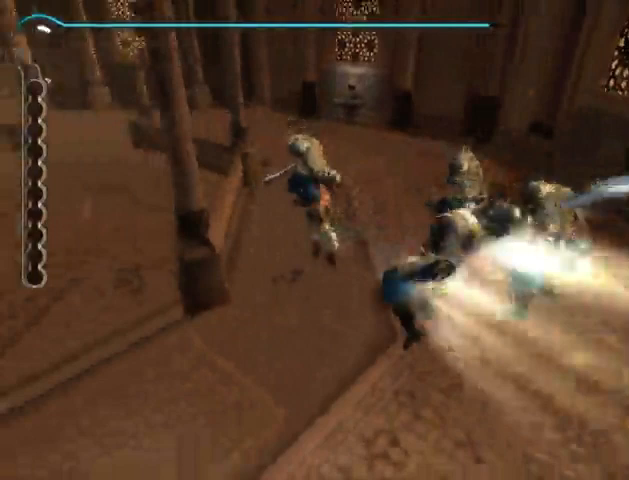
{"buttons": [], "left_stick": "up-left", "right_stick": "center", "events": [[233, "right_stick", "center"]]}
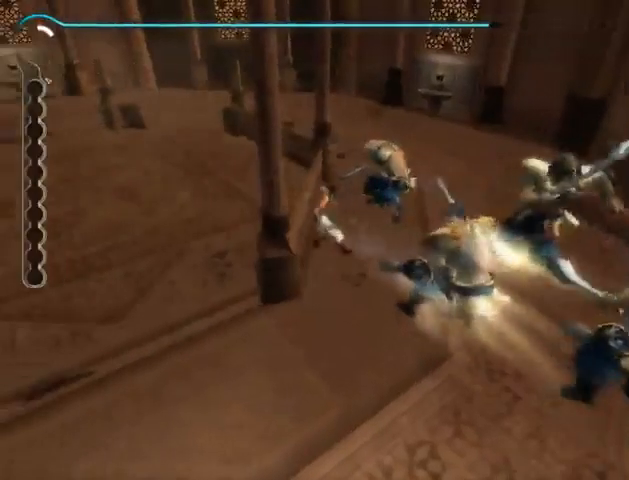
{"buttons": [], "left_stick": "center", "right_stick": "center", "events": [[33, "A", "down"], [100, "X", "down"], [167, "A", "up"], [500, "X", "up"], [500, "left_stick", "center"]]}
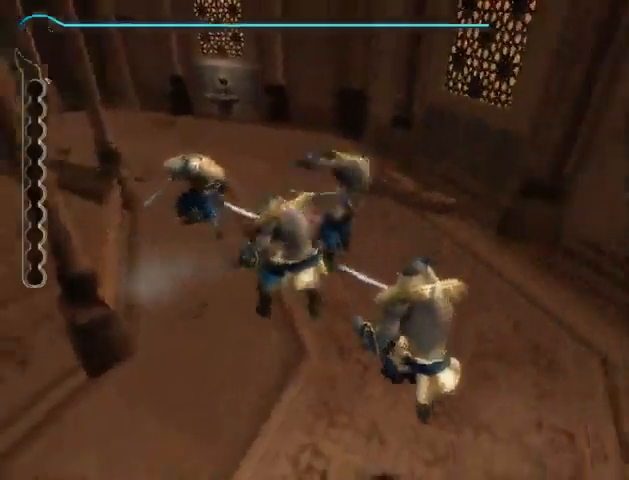
{"buttons": ["X"], "left_stick": "down", "right_stick": "center", "events": [[100, "left_stick", "right"], [200, "X", "down"], [233, "left_stick", "down-right"], [300, "X", "up"], [333, "left_stick", "down"], [367, "X", "down"], [433, "X", "up"], [500, "X", "down"]]}
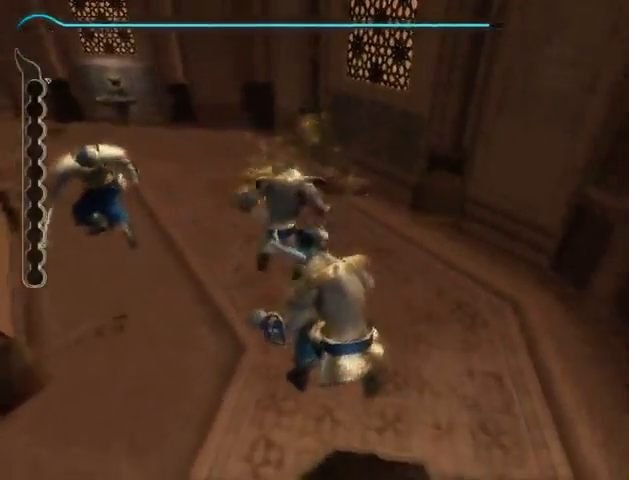
{"buttons": [], "left_stick": "down", "right_stick": "center", "events": [[33, "X", "up"], [133, "X", "down"], [200, "X", "up"]]}
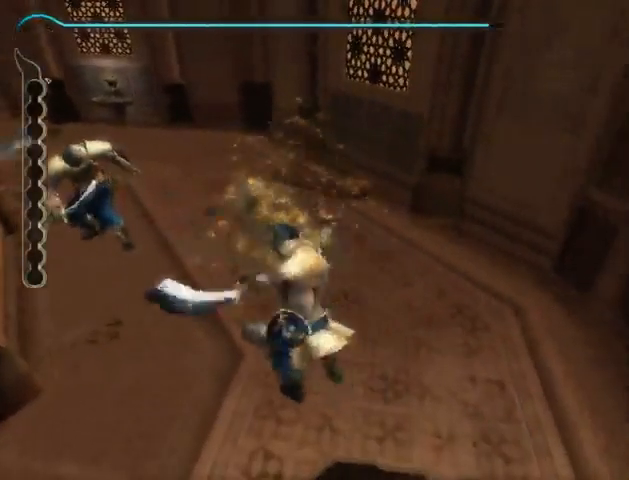
{"buttons": [], "left_stick": "down", "right_stick": "center", "events": [[133, "X", "down"], [233, "X", "up"], [300, "X", "down"], [367, "X", "up"]]}
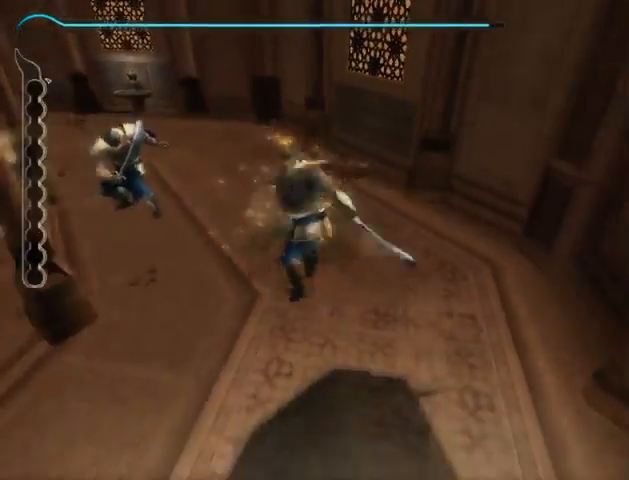
{"buttons": [], "left_stick": "left", "right_stick": "center", "events": [[367, "left_stick", "down-left"], [467, "left_stick", "left"]]}
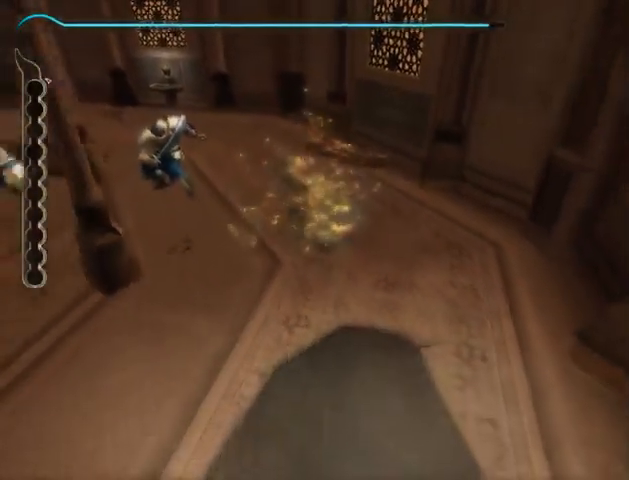
{"buttons": [], "left_stick": "up-left", "right_stick": "center", "events": [[100, "left_stick", "up-left"]]}
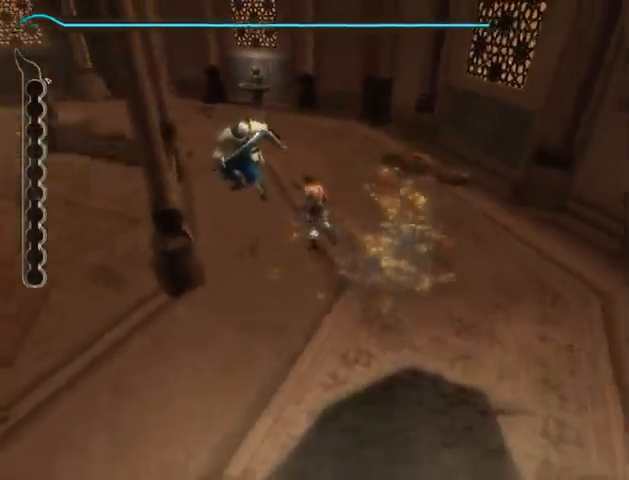
{"buttons": [], "left_stick": "up-left", "right_stick": "center", "events": [[400, "X", "down"], [467, "X", "up"]]}
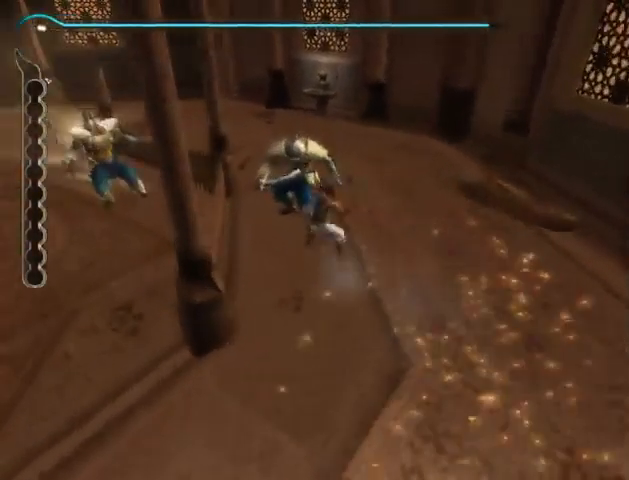
{"buttons": [], "left_stick": "center", "right_stick": "center", "events": [[100, "X", "down"], [167, "X", "up"], [233, "left_stick", "center"]]}
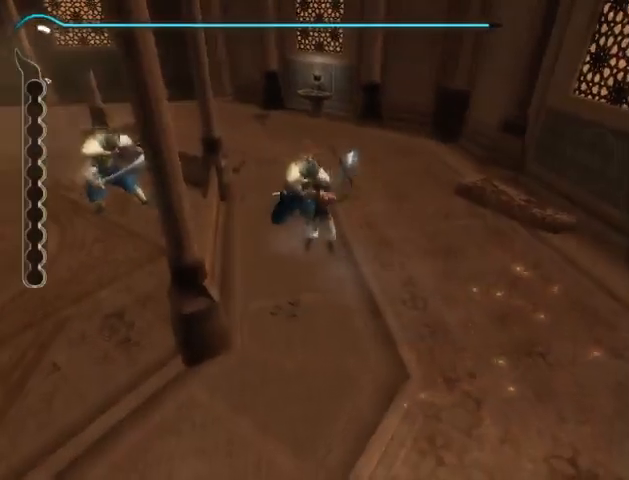
{"buttons": [], "left_stick": "left", "right_stick": "center", "events": [[67, "left_stick", "down-left"], [200, "left_stick", "left"]]}
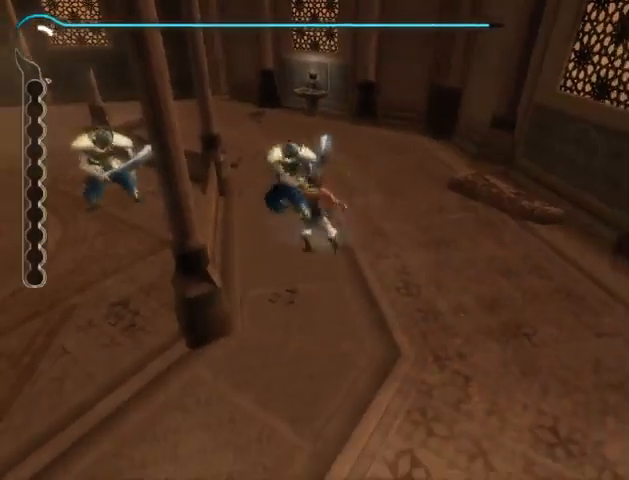
{"buttons": [], "left_stick": "left", "right_stick": "center", "events": []}
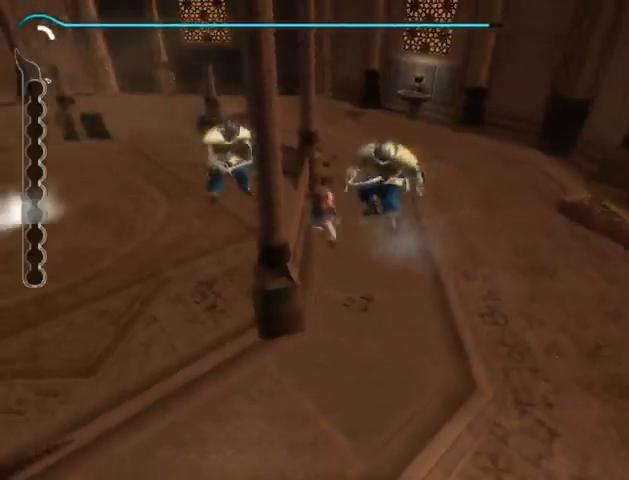
{"buttons": [], "left_stick": "center", "right_stick": "center", "events": [[33, "A", "down"], [100, "X", "down"], [133, "A", "up"], [200, "X", "up"], [267, "X", "down"], [333, "X", "up"], [433, "X", "down"], [433, "left_stick", "center"], [467, "X", "up"]]}
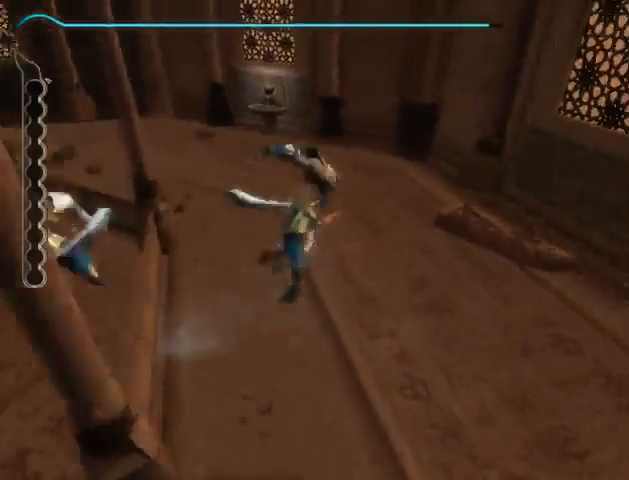
{"buttons": [], "left_stick": "down-right", "right_stick": "down-right", "events": [[133, "left_stick", "down"], [233, "right_stick", "down-right"], [500, "left_stick", "down-right"]]}
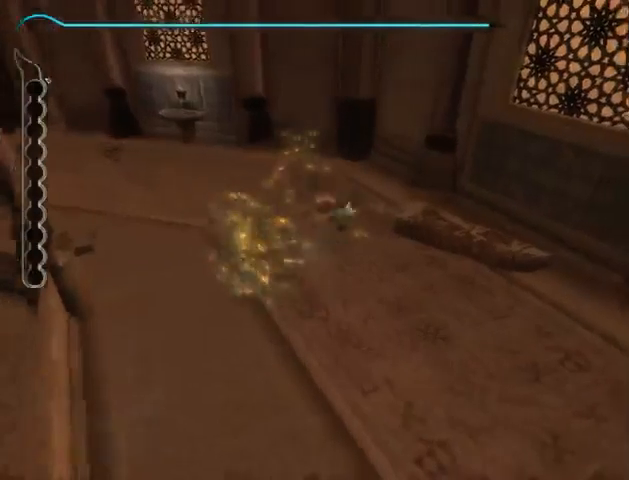
{"buttons": [], "left_stick": "up-right", "right_stick": "down-right", "events": [[433, "left_stick", "up-right"]]}
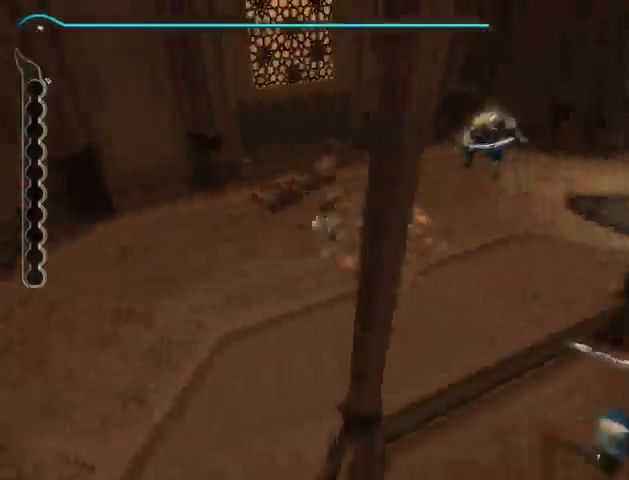
{"buttons": [], "left_stick": "up", "right_stick": "down-right", "events": [[33, "left_stick", "up"]]}